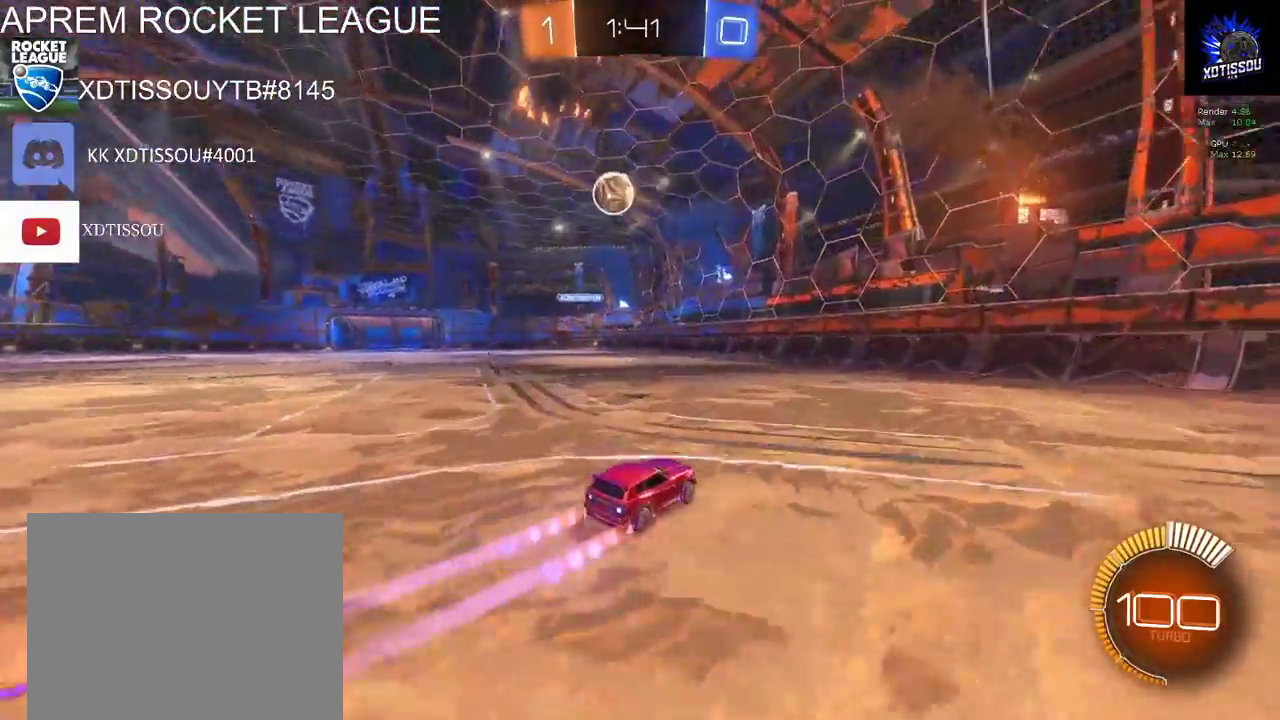
Gameplay with a controller (Xbox layout); each line is a JSON object with the inputs held at the frame after it. "events" lists button and stick changes between this image and that frame as [ms after this image, input, new state], when the widget could be followed in between. This document gives stick clicks only as held states, not as events.
{"buttons": [], "left_stick": "down", "right_stick": "center", "events": [[100, "START", "down"], [200, "left_stick", "down"], [280, "START", "up"]]}
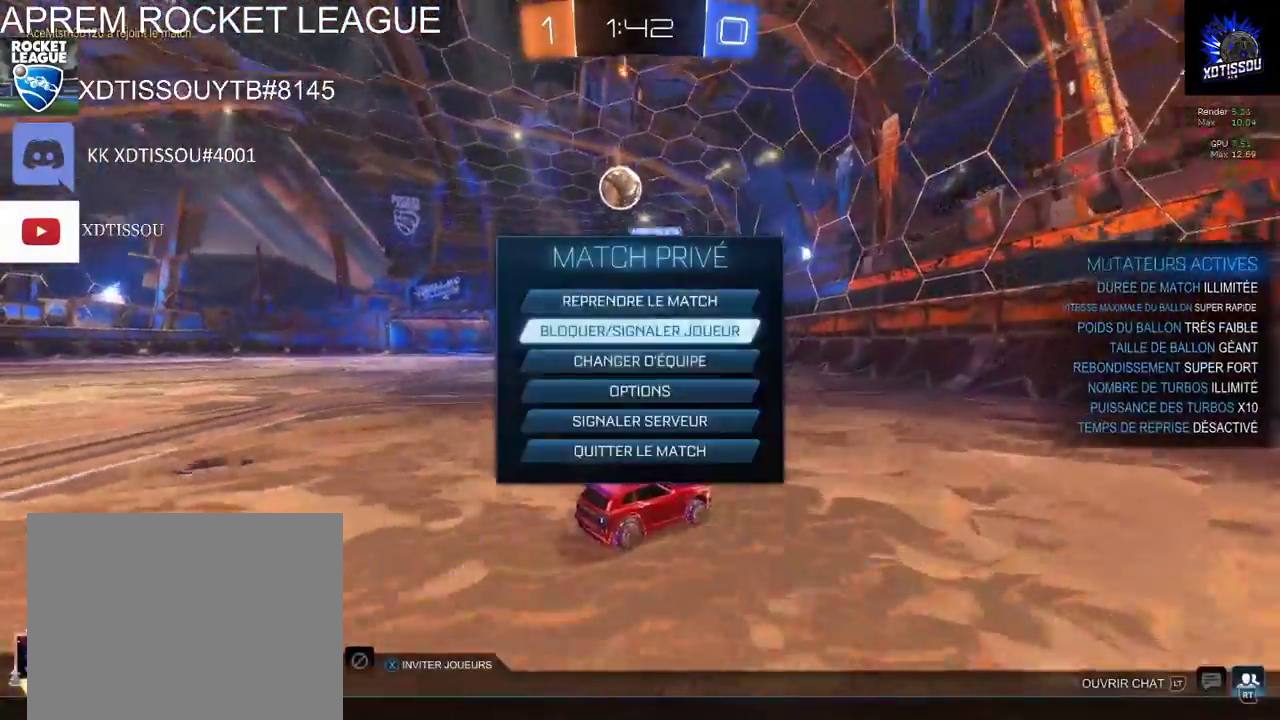
{"buttons": [], "left_stick": "left", "right_stick": "center", "events": [[140, "START", "down"], [140, "left_stick", "center"], [260, "START", "up"], [300, "left_stick", "left"]]}
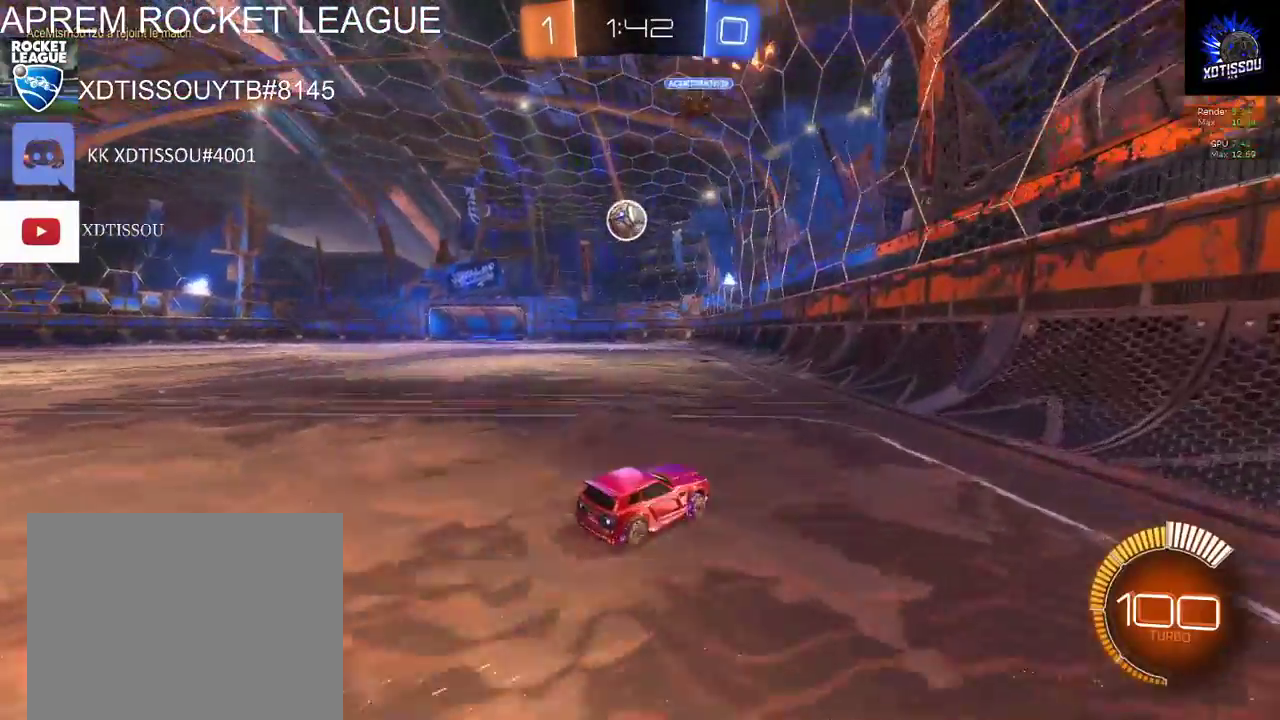
{"buttons": ["R2"], "left_stick": "center", "right_stick": "center", "events": [[20, "R2", "down"], [320, "left_stick", "center"]]}
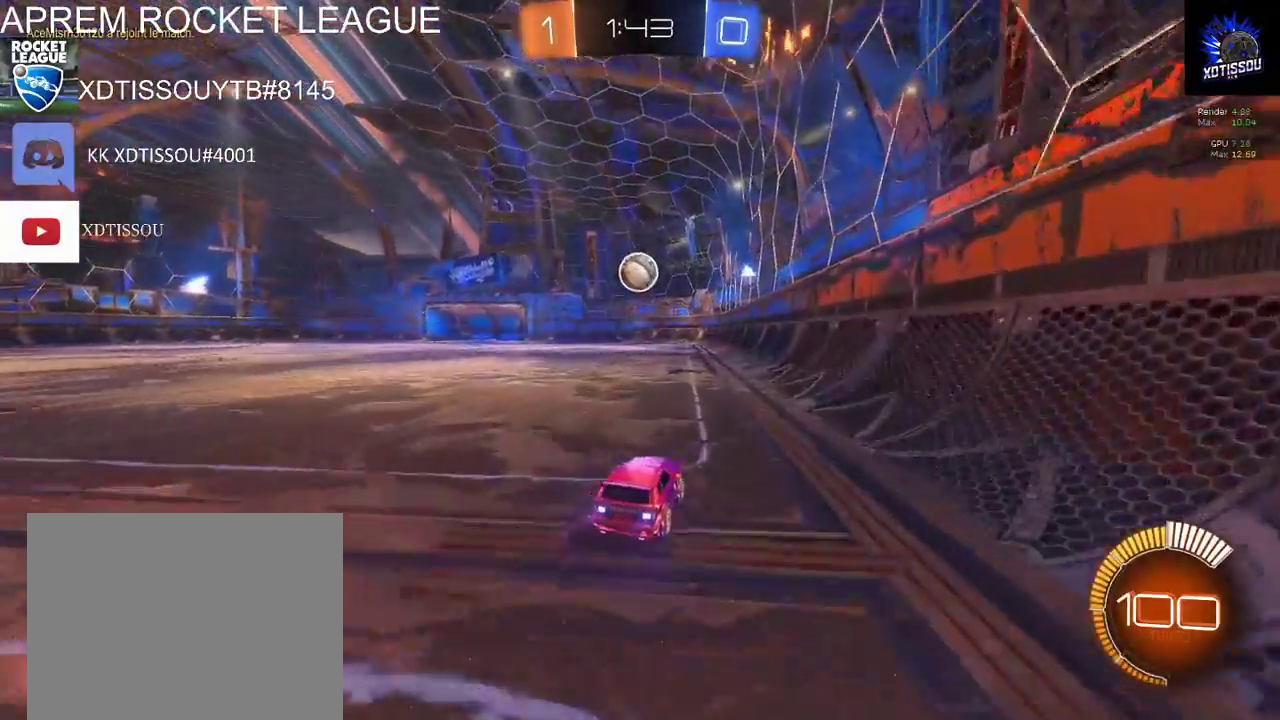
{"buttons": ["R2"], "left_stick": "center", "right_stick": "center", "events": []}
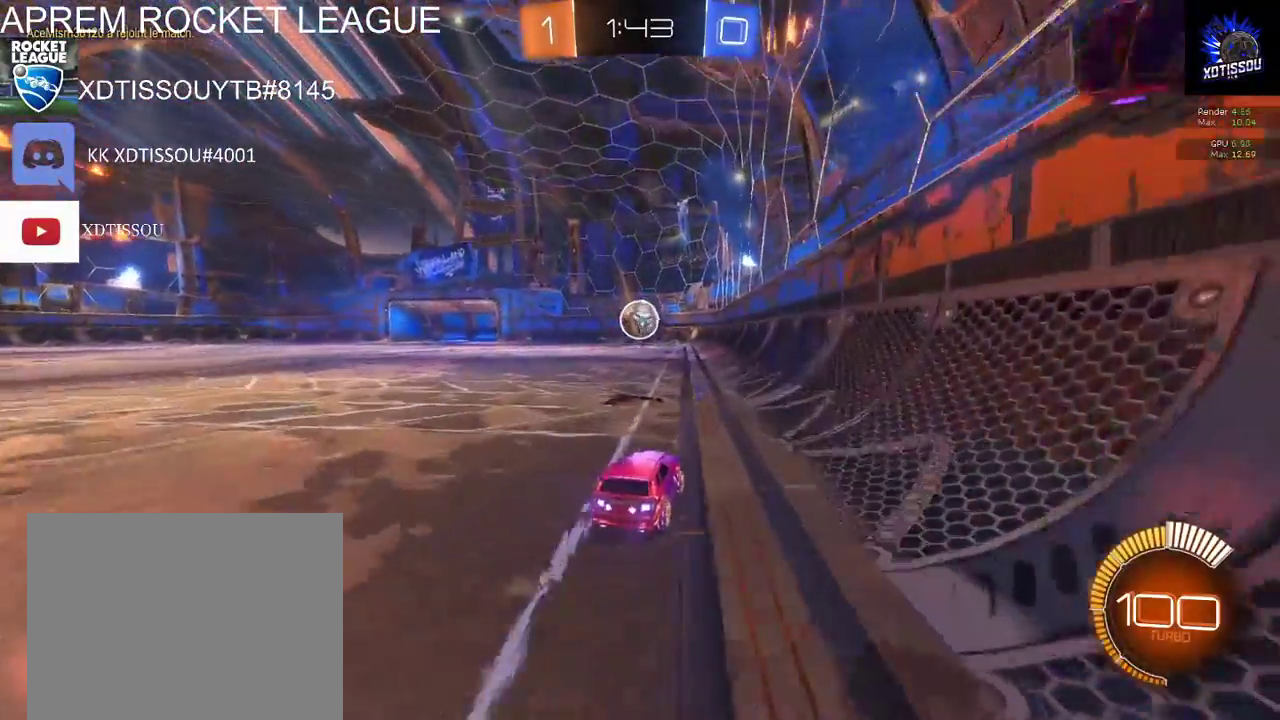
{"buttons": ["R2"], "left_stick": "center", "right_stick": "center", "events": []}
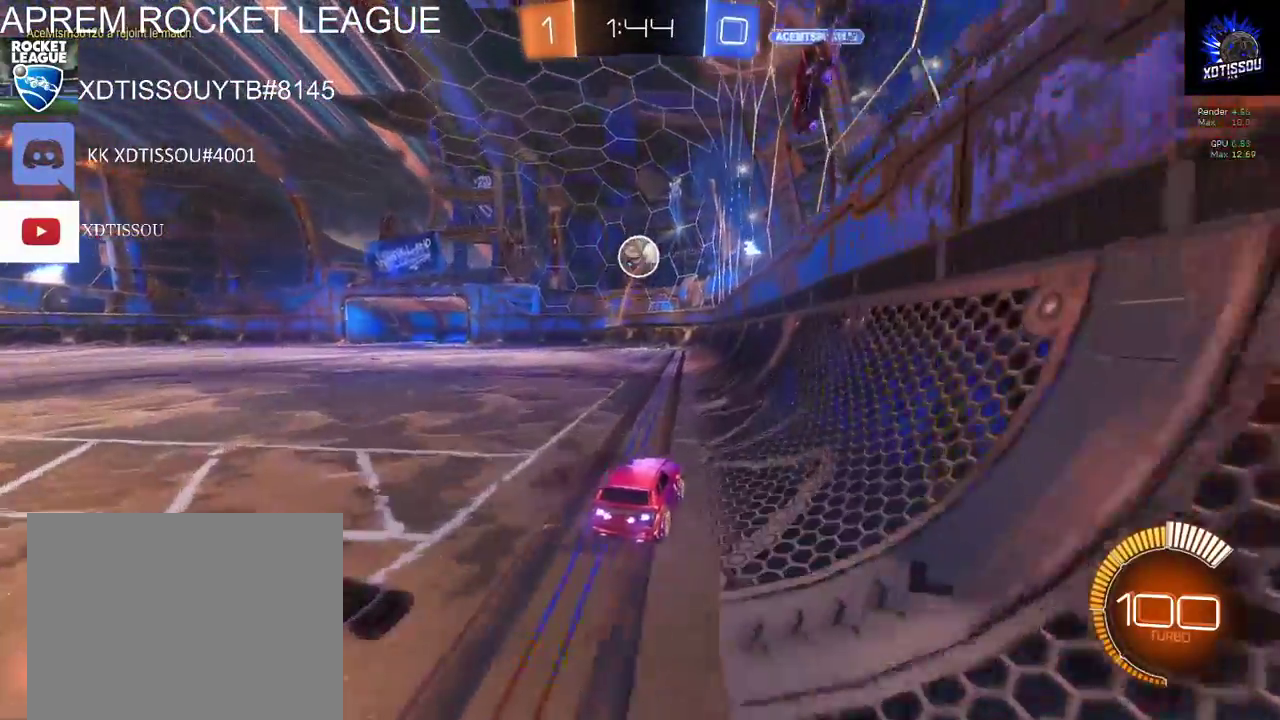
{"buttons": ["R2"], "left_stick": "left", "right_stick": "center", "events": [[200, "left_stick", "left"]]}
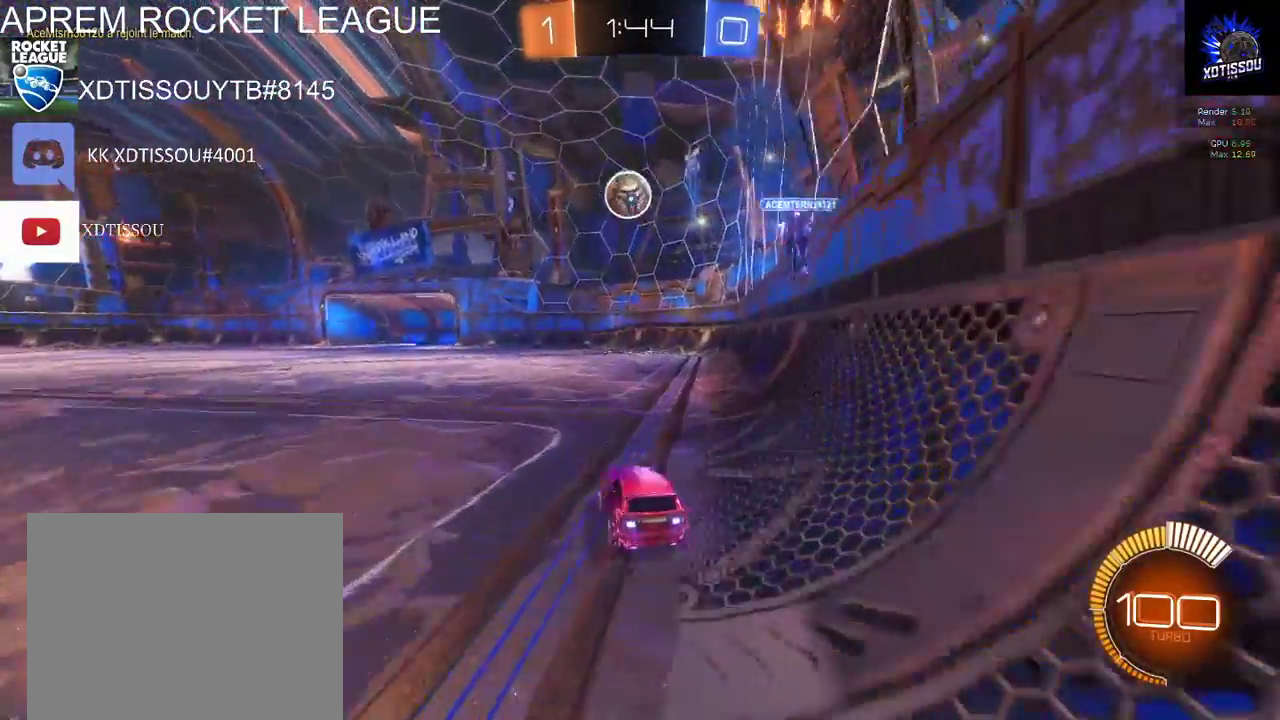
{"buttons": ["R2"], "left_stick": "left", "right_stick": "center", "events": [[140, "left_stick", "center"], [220, "R2", "up"], [280, "L2", "down"], [420, "R2", "down"], [440, "L2", "up"], [460, "left_stick", "left"]]}
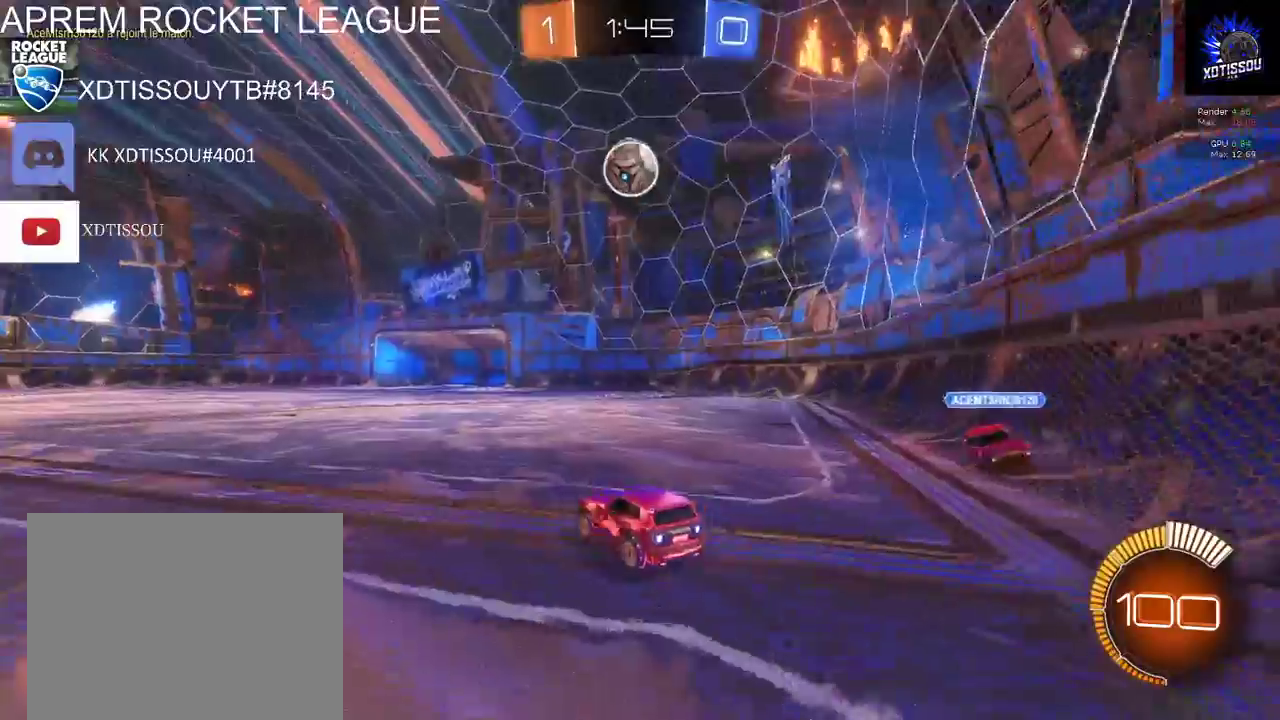
{"buttons": ["R2"], "left_stick": "down-right", "right_stick": "center"}
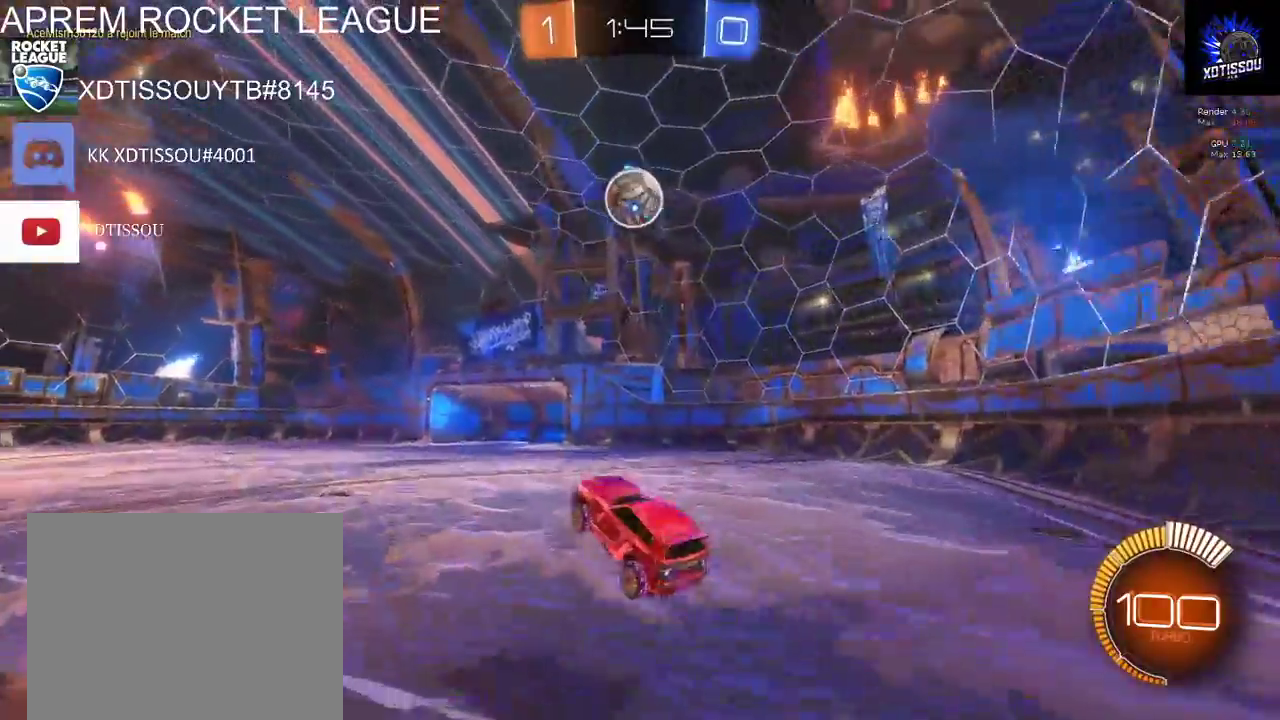
{"buttons": ["R2"], "left_stick": "right", "right_stick": "center"}
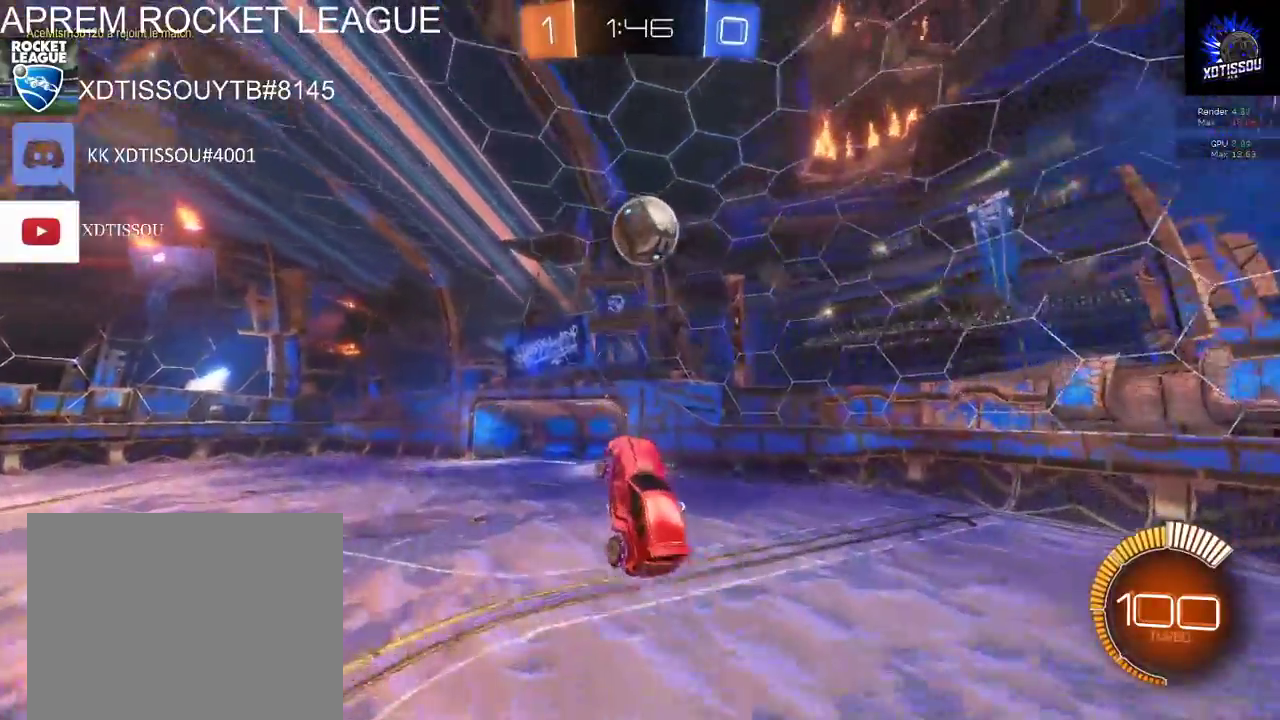
{"buttons": [], "left_stick": "down", "right_stick": "center", "events": [[20, "left_stick", "center"], [440, "R2", "up"], [480, "left_stick", "down"]]}
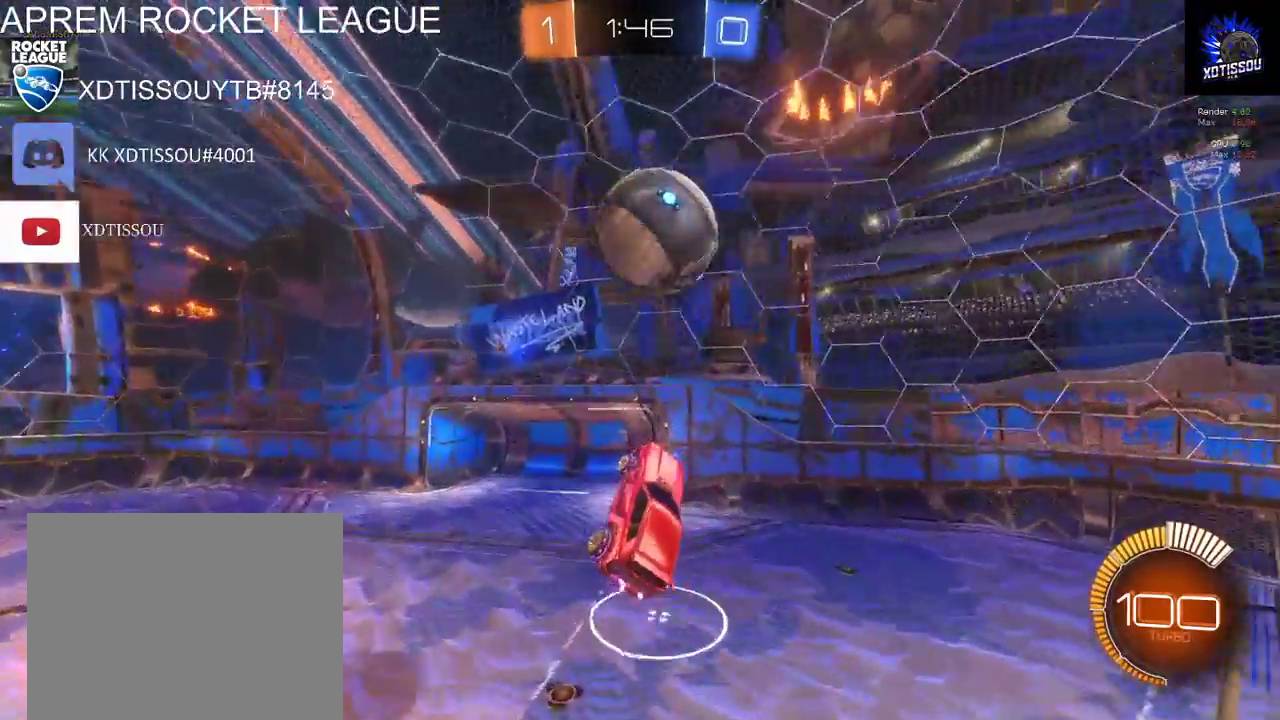
{"buttons": [], "left_stick": "down-right", "right_stick": "center"}
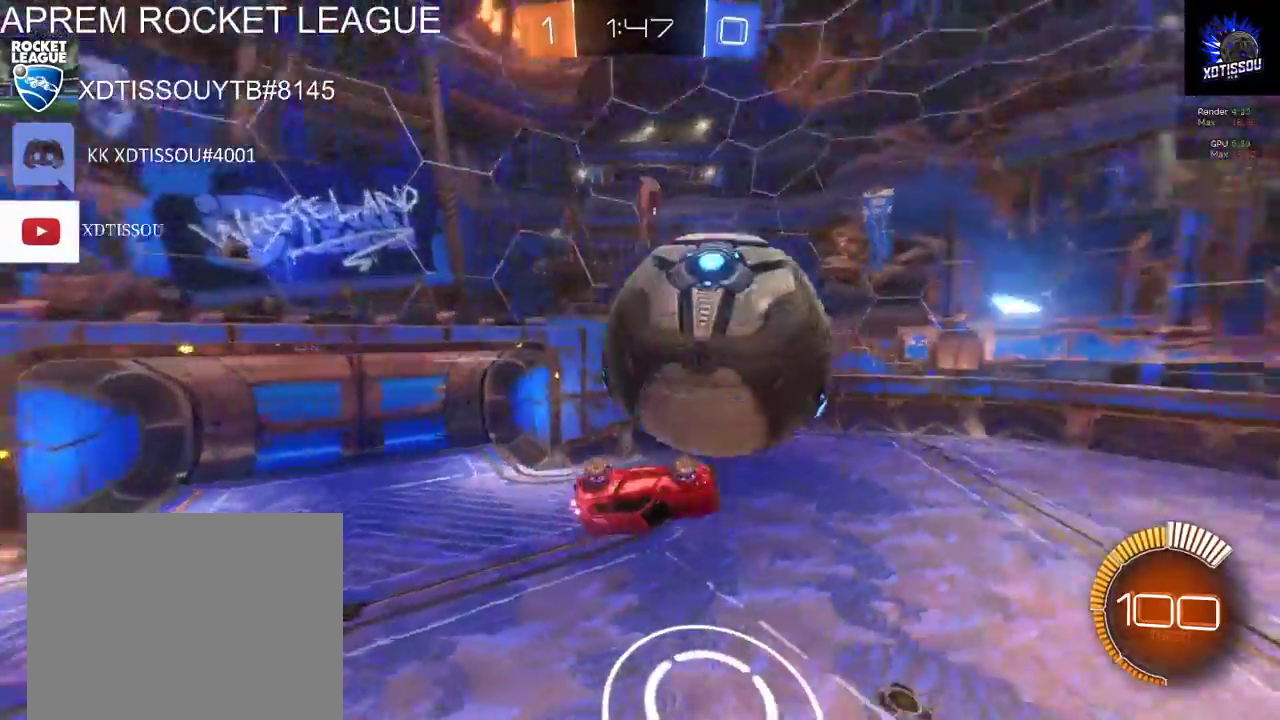
{"buttons": [], "left_stick": "up", "right_stick": "center"}
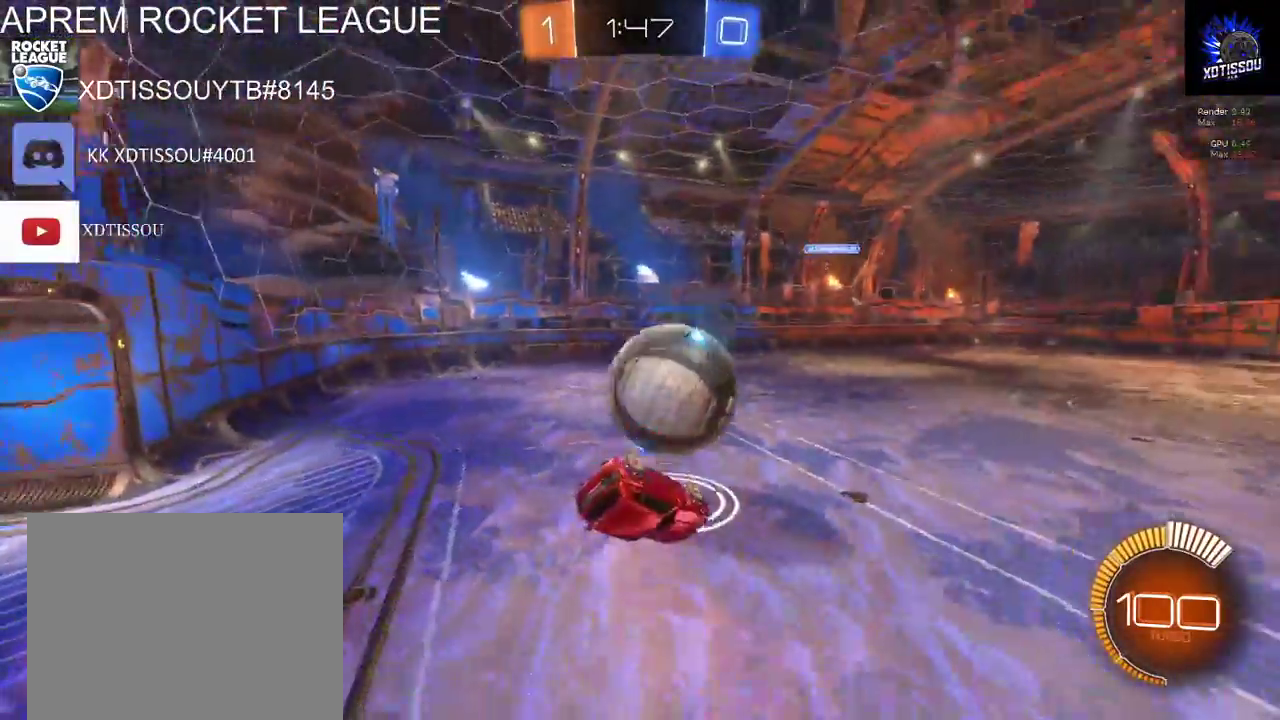
{"buttons": ["R2"], "left_stick": "up", "right_stick": "center", "events": [[260, "R2", "down"]]}
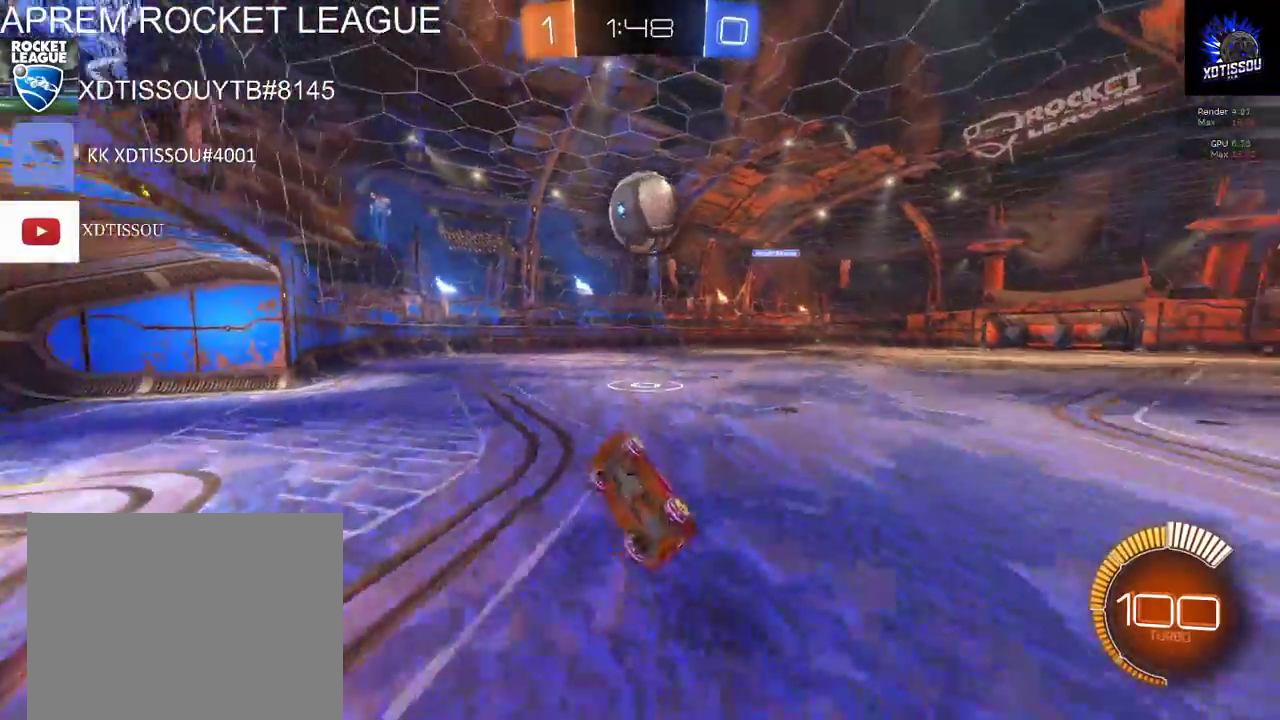
{"buttons": ["B", "R2"], "left_stick": "up-left", "right_stick": "center", "events": [[80, "A", "down"], [260, "A", "up"], [300, "B", "down"], [360, "left_stick", "up-left"]]}
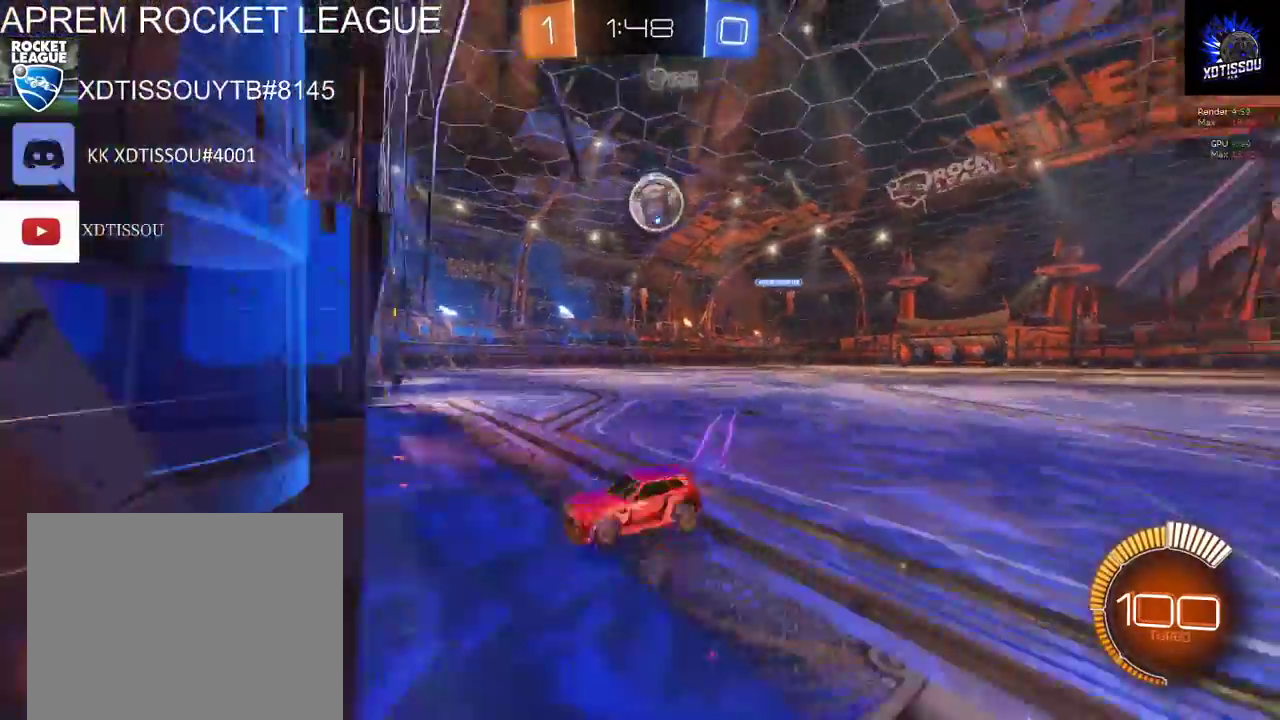
{"buttons": [], "left_stick": "up-left", "right_stick": "center"}
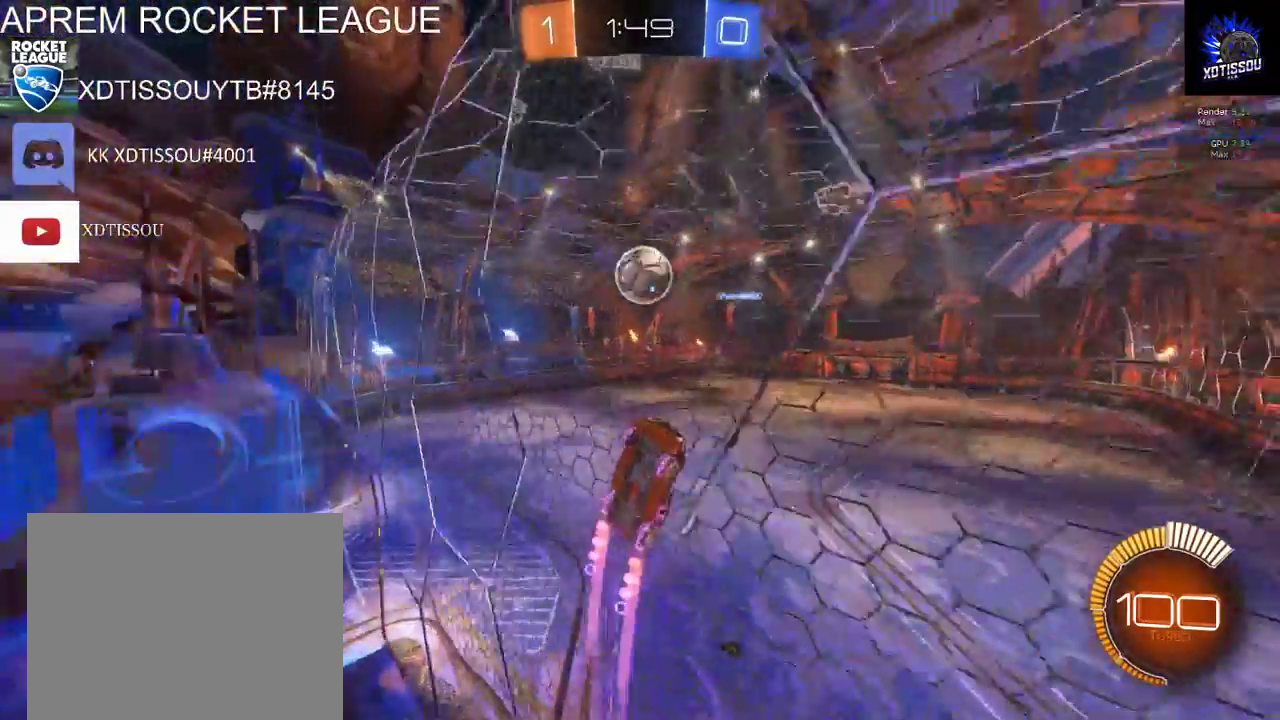
{"buttons": ["R2"], "left_stick": "down-right", "right_stick": "center"}
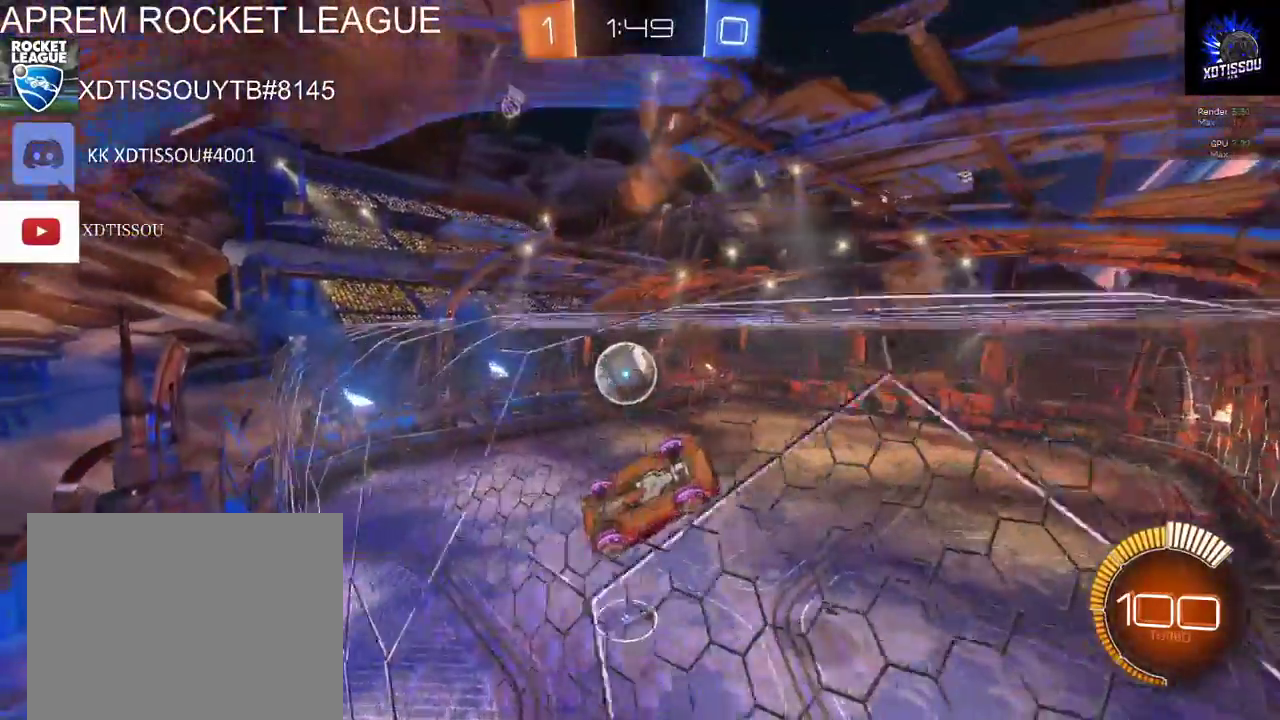
{"buttons": ["R2"], "left_stick": "down-right", "right_stick": "center", "events": []}
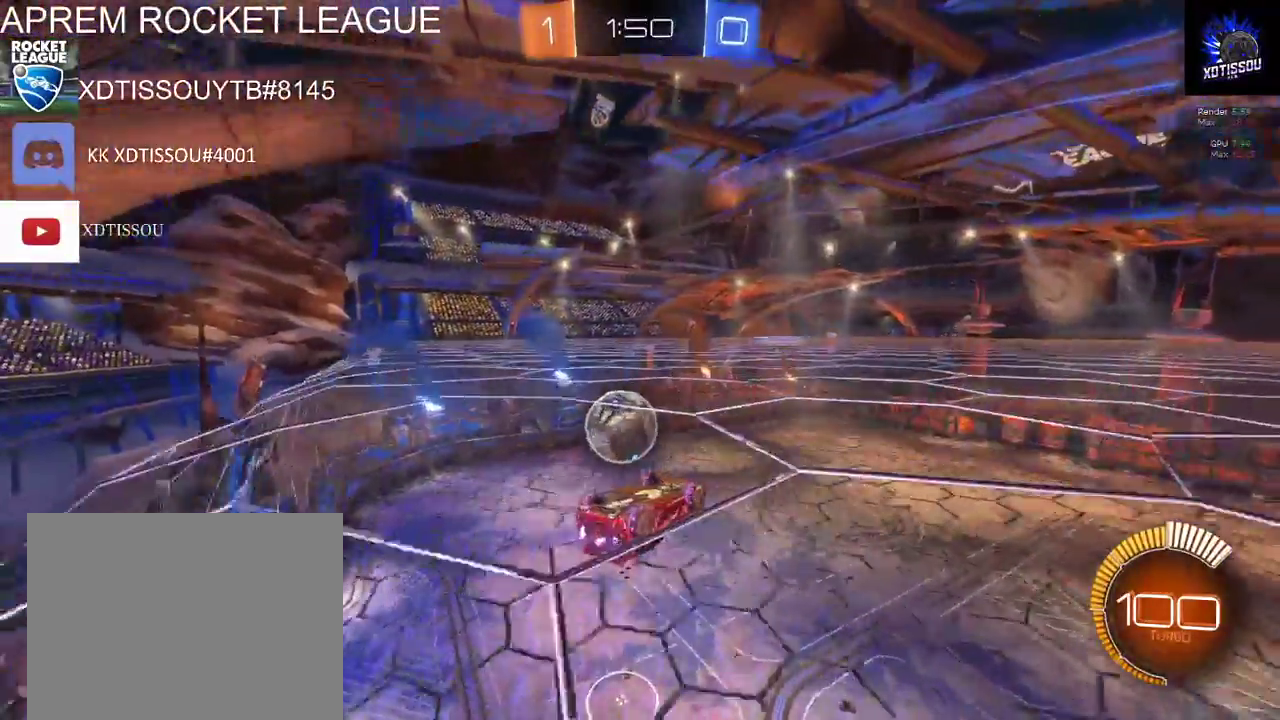
{"buttons": [], "left_stick": "down-right", "right_stick": "center", "events": [[100, "left_stick", "right"], [340, "R2", "up"], [360, "A", "down"], [420, "left_stick", "down-right"], [480, "A", "up"]]}
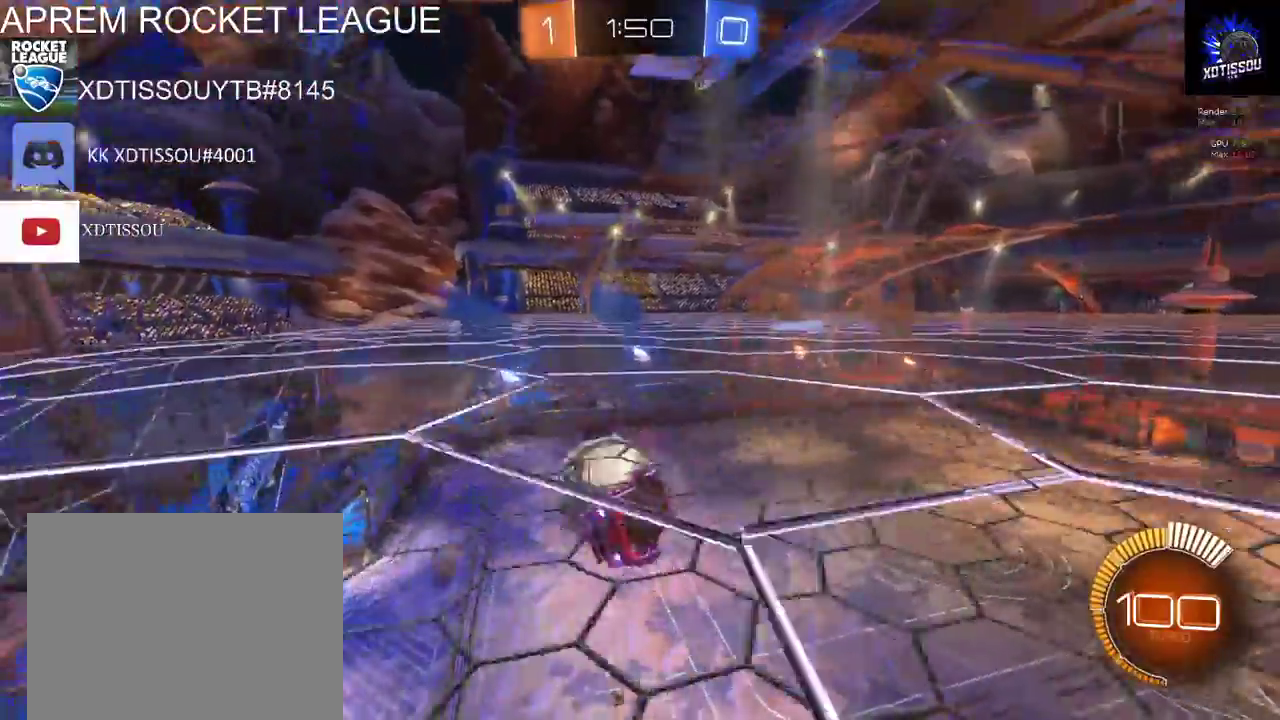
{"buttons": ["B"], "left_stick": "down", "right_stick": "center", "events": [[300, "left_stick", "down"], [380, "B", "down"]]}
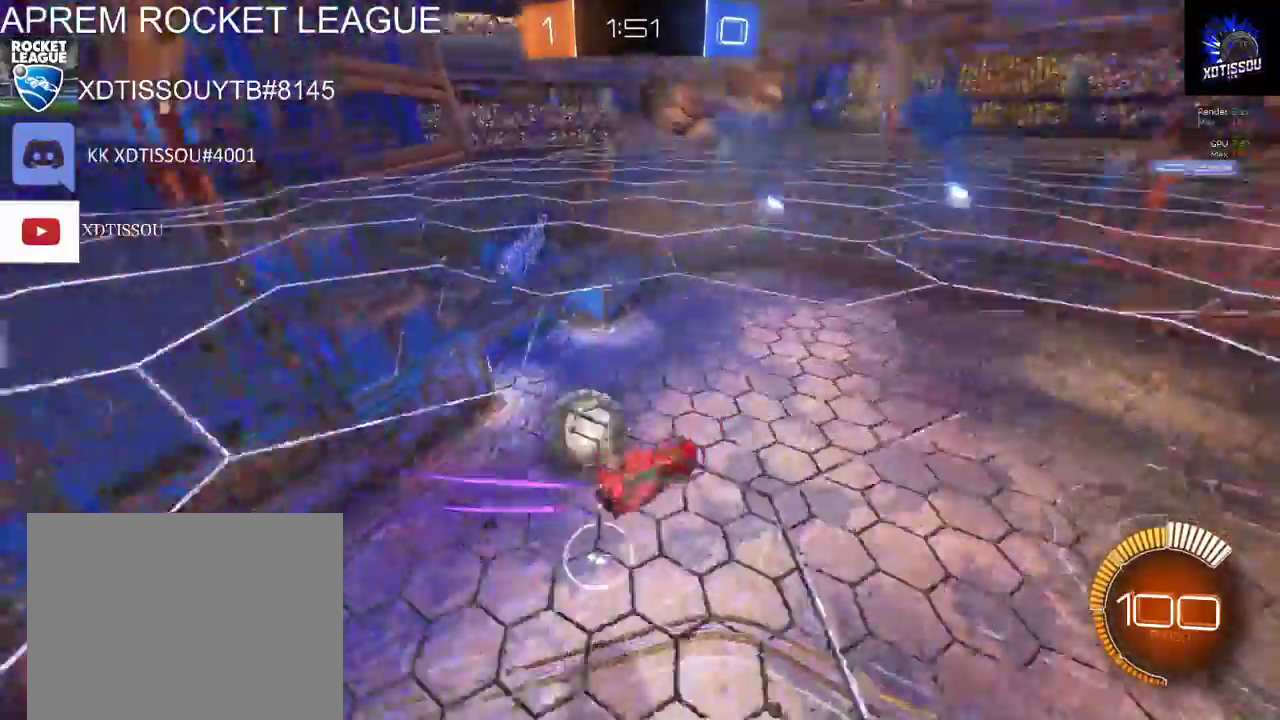
{"buttons": ["A"], "left_stick": "down", "right_stick": "center", "events": [[160, "A", "down"], [240, "A", "up"], [280, "R1", "down"], [480, "A", "down"], [500, "B", "up"], [500, "R1", "up"]]}
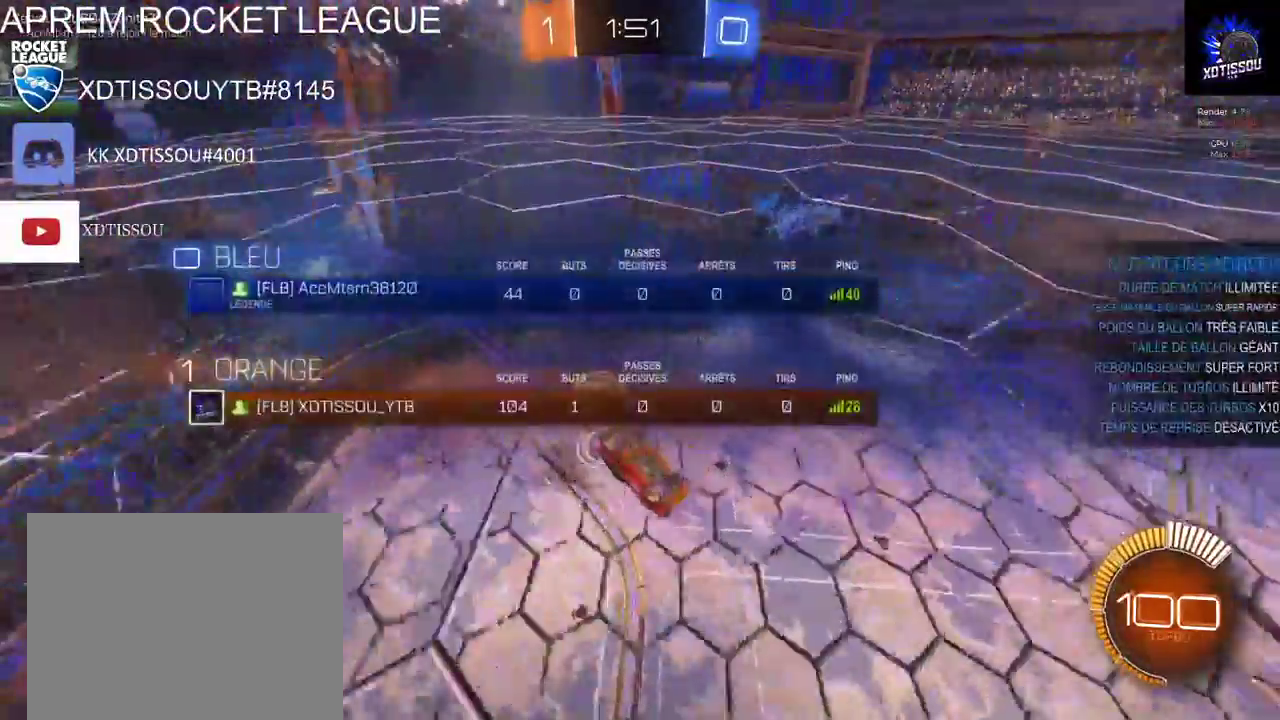
{"buttons": ["A"], "left_stick": "center", "right_stick": "center", "events": [[180, "A", "up"], [180, "left_stick", "center"], [280, "R1", "down"], [420, "R1", "up"], [460, "A", "down"]]}
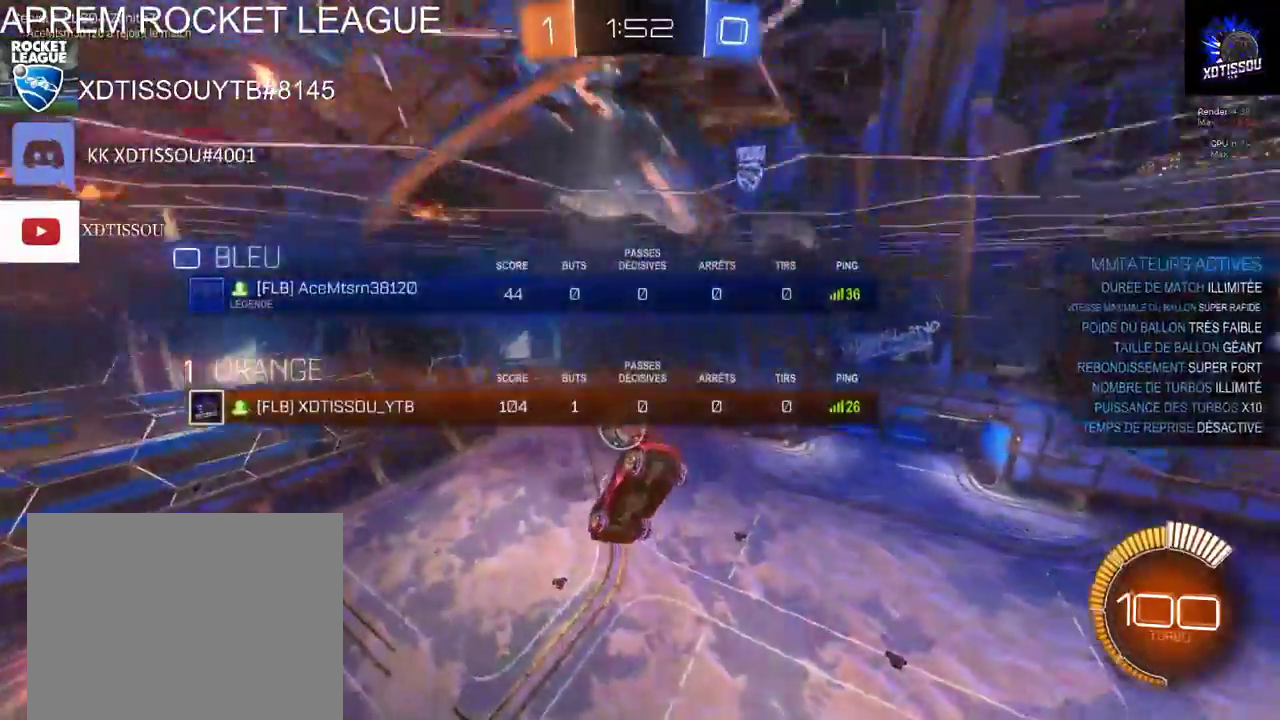
{"buttons": [], "left_stick": "center", "right_stick": "center", "events": [[80, "A", "up"], [80, "R1", "down"], [380, "R1", "up"]]}